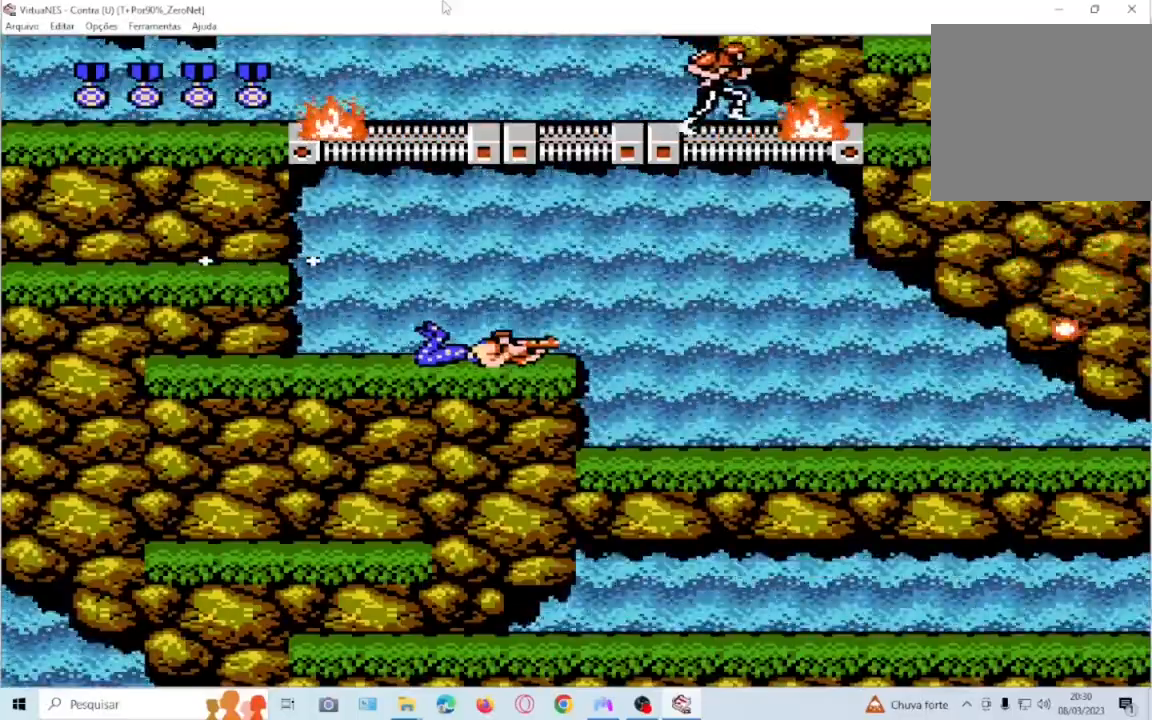
Gameplay with a controller (PlayStation layout); each line is a JSON object with the inputs held at the frame after it. "events" lists button and stick changes between this image and that frame as [ms after this image, input, new state], when the widget could be followed in between. Not read: L3 R3 left_stick right_stick.
{"buttons": ["DPAD_LEFT"], "events": [[134, "SQUARE", "up"], [200, "SQUARE", "down"], [301, "DPAD_LEFT", "down"], [334, "SQUARE", "up"]]}
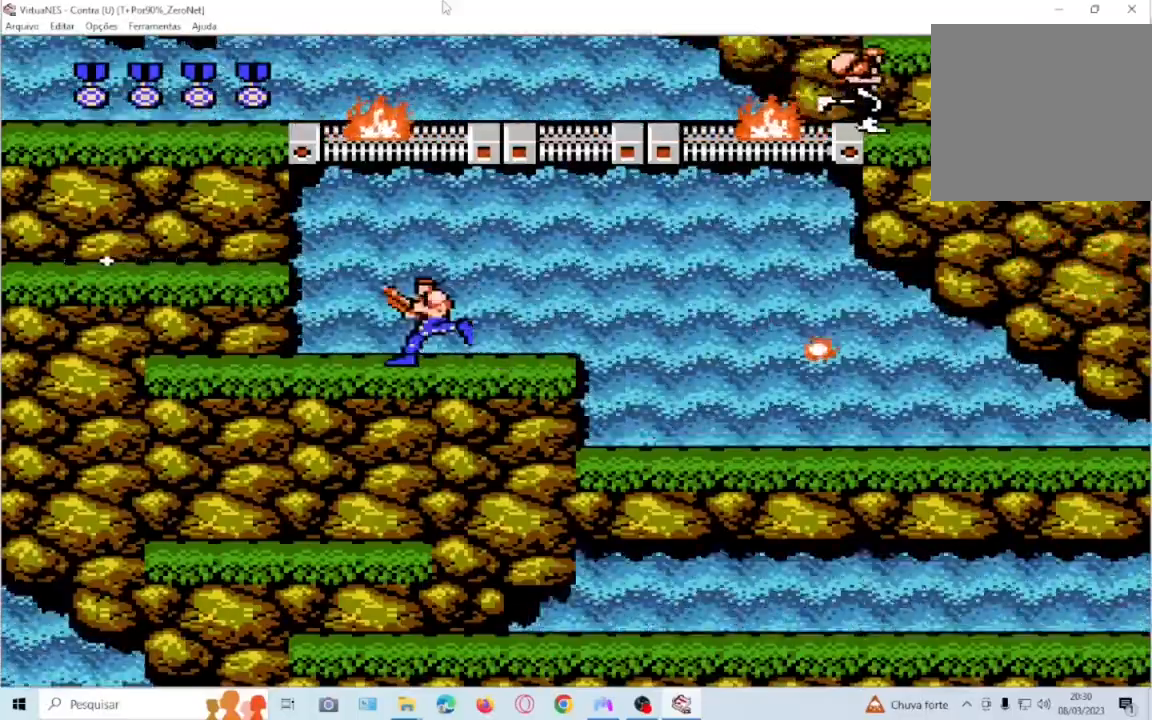
{"buttons": ["CROSS", "SQUARE", "DPAD_LEFT"]}
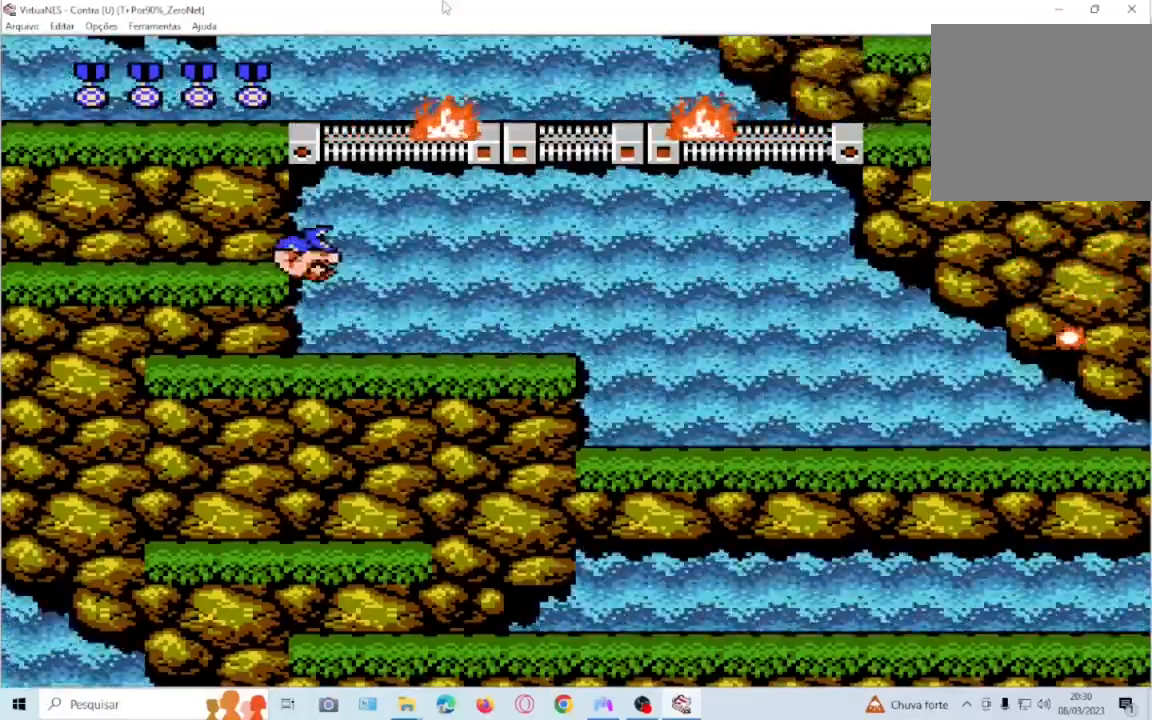
{"buttons": ["SQUARE", "DPAD_LEFT"], "events": [[100, "CROSS", "up"], [134, "SQUARE", "up"], [267, "SQUARE", "down"], [367, "SQUARE", "up"], [434, "SQUARE", "down"]]}
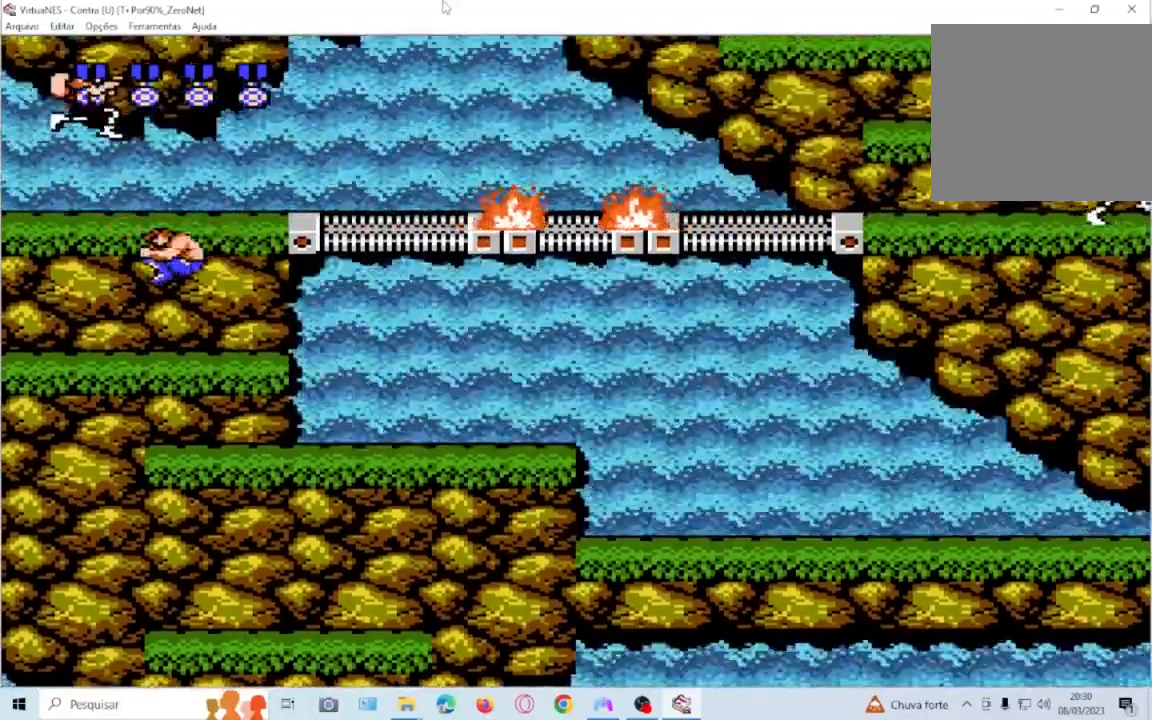
{"buttons": ["CROSS"], "events": [[66, "SQUARE", "up"], [233, "DPAD_LEFT", "up"], [400, "CROSS", "down"]]}
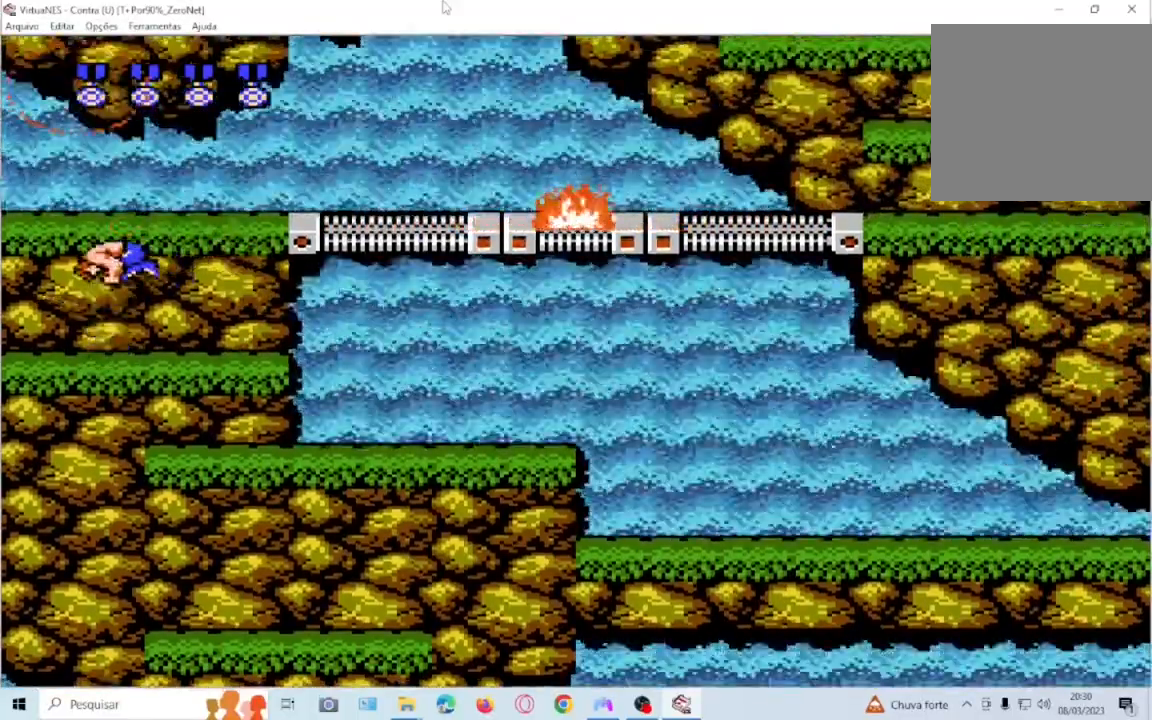
{"buttons": ["SQUARE"], "events": [[34, "SQUARE", "down"], [167, "CROSS", "up"], [167, "DPAD_RIGHT", "down"], [200, "SQUARE", "up"], [267, "SQUARE", "down"], [334, "DPAD_RIGHT", "up"], [401, "SQUARE", "up"], [467, "SQUARE", "down"]]}
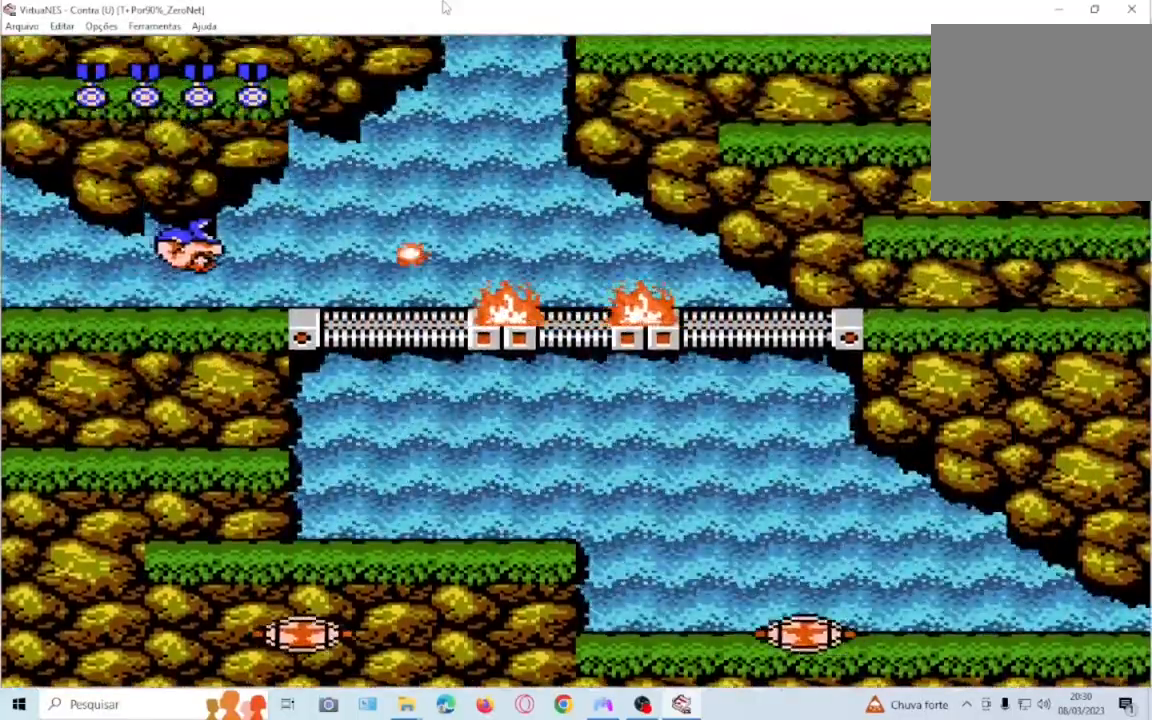
{"buttons": ["SQUARE"], "events": [[100, "SQUARE", "up"], [201, "DPAD_LEFT", "down"], [267, "SQUARE", "down"], [301, "DPAD_LEFT", "up"], [334, "SQUARE", "up"], [434, "SQUARE", "down"]]}
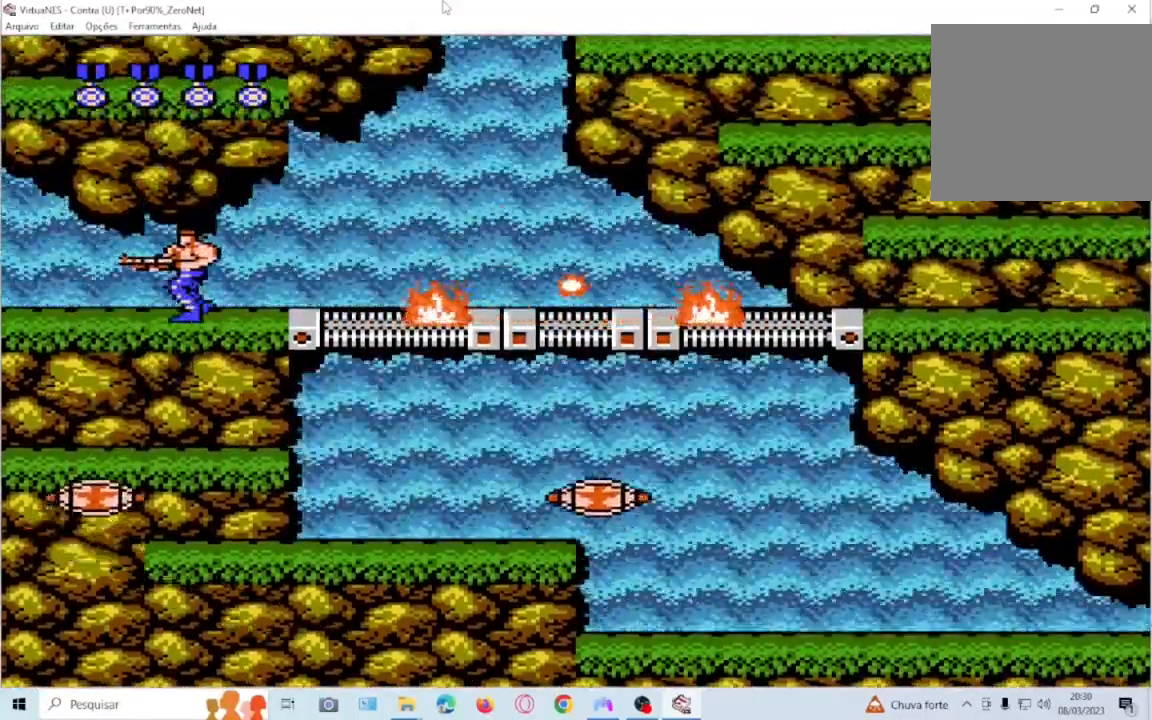
{"buttons": [], "events": [[33, "SQUARE", "up"], [133, "SQUARE", "down"], [200, "DPAD_DOWN", "down"], [467, "DPAD_DOWN", "up"], [467, "SQUARE", "up"]]}
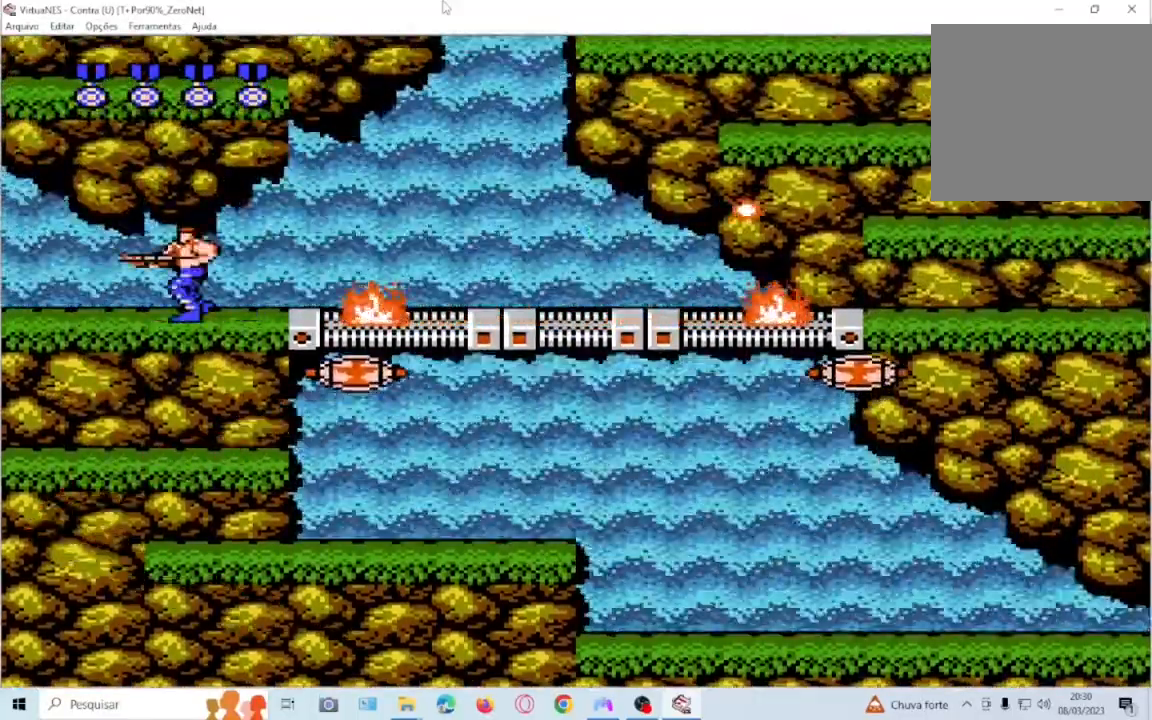
{"buttons": ["DPAD_UP"], "events": [[34, "SQUARE", "down"], [167, "SQUARE", "up"], [234, "SQUARE", "down"], [301, "DPAD_UP", "down"], [367, "SQUARE", "up"]]}
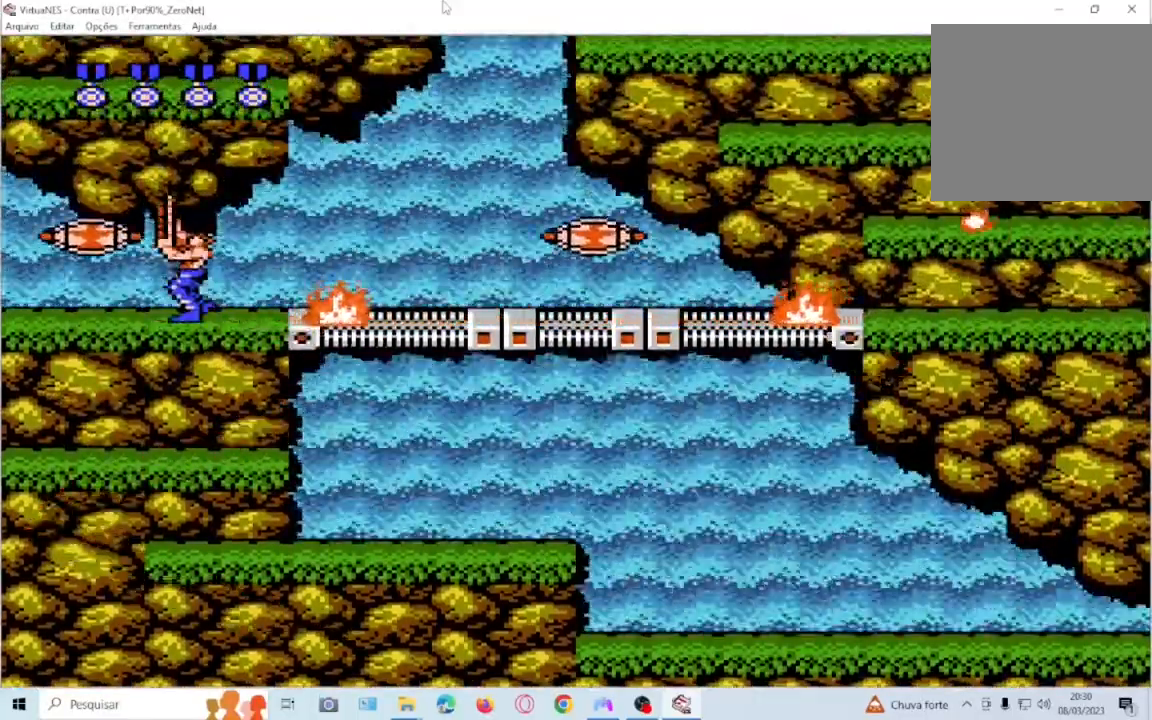
{"buttons": ["SQUARE", "DPAD_UP"], "events": [[100, "SQUARE", "down"], [233, "SQUARE", "up"], [300, "SQUARE", "down"], [400, "SQUARE", "up"], [467, "SQUARE", "down"]]}
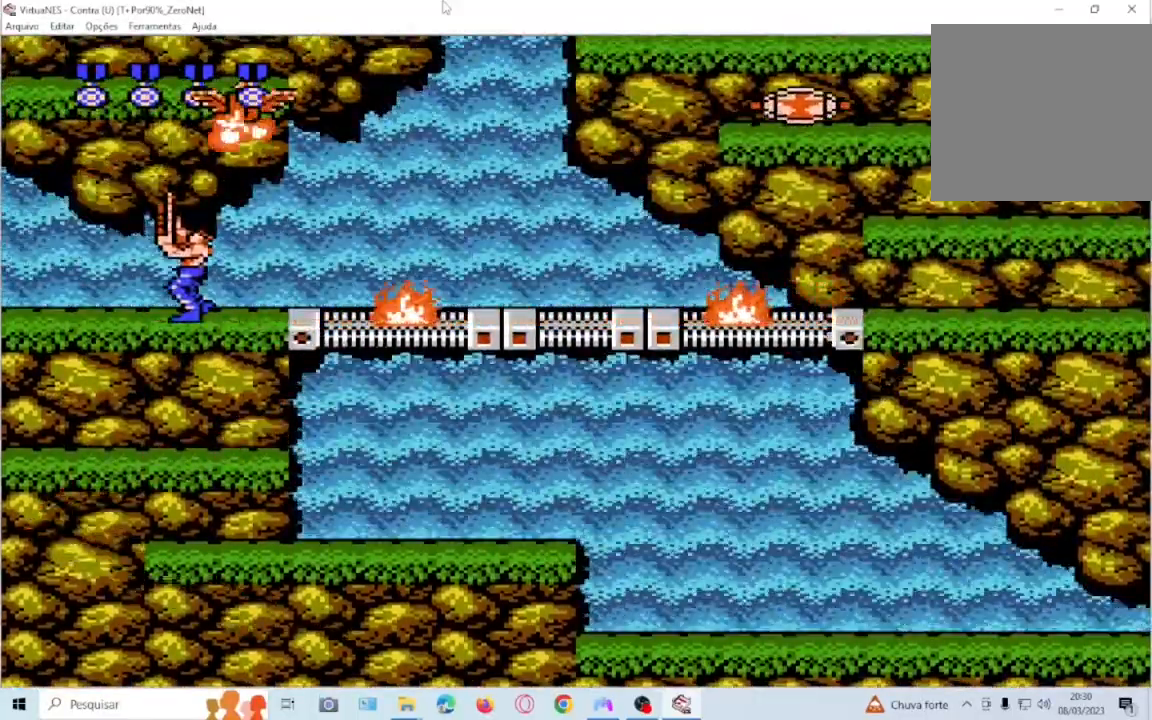
{"buttons": ["SQUARE"], "events": [[100, "SQUARE", "up"], [167, "SQUARE", "down"], [301, "DPAD_UP", "up"], [301, "SQUARE", "up"], [434, "SQUARE", "down"]]}
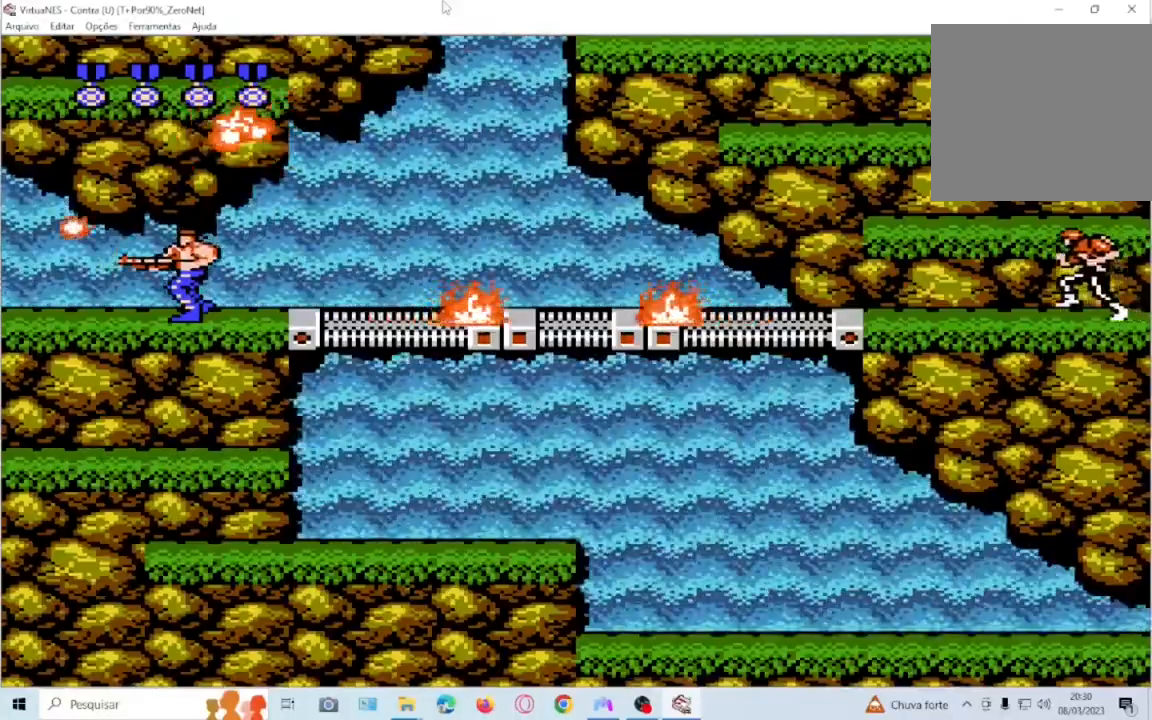
{"buttons": [], "events": [[67, "SQUARE", "up"], [167, "DPAD_RIGHT", "down"], [167, "SQUARE", "down"], [267, "DPAD_RIGHT", "up"], [300, "SQUARE", "up"], [400, "SQUARE", "down"], [500, "SQUARE", "up"]]}
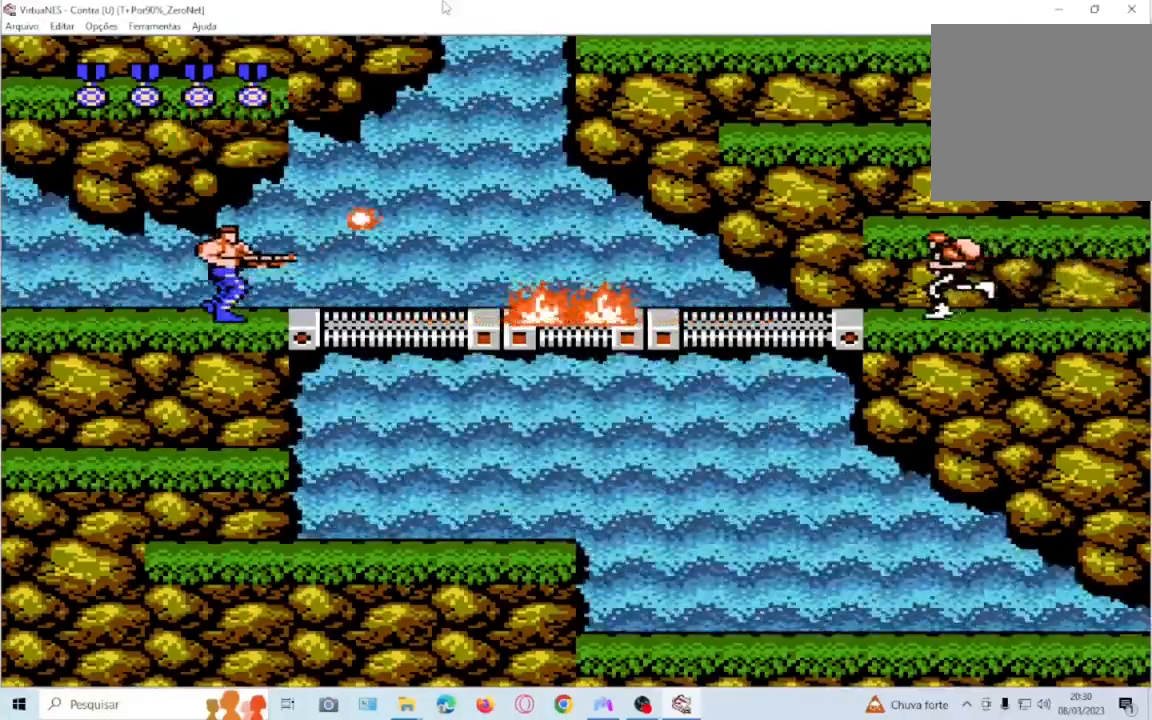
{"buttons": [], "events": [[100, "SQUARE", "down"], [234, "SQUARE", "up"], [367, "SQUARE", "down"], [501, "SQUARE", "up"]]}
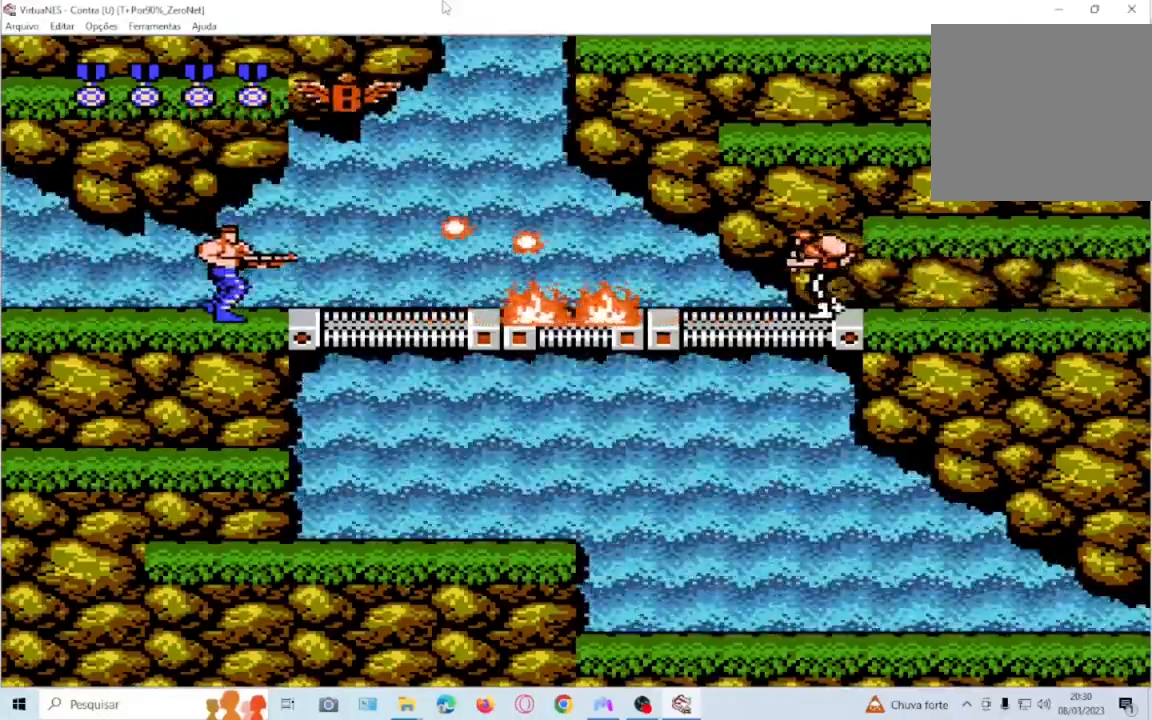
{"buttons": ["SQUARE"], "events": [[67, "SQUARE", "down"], [200, "SQUARE", "up"], [300, "SQUARE", "down"], [434, "SQUARE", "up"], [500, "SQUARE", "down"]]}
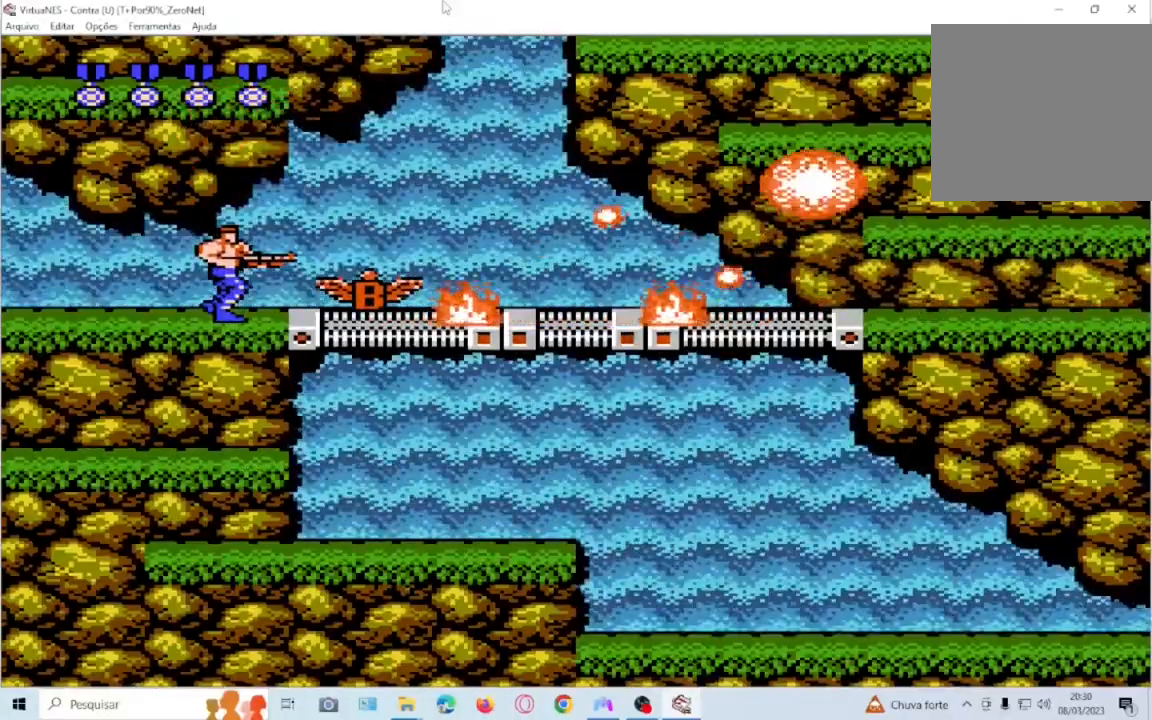
{"buttons": ["SQUARE", "DPAD_LEFT"], "events": [[167, "SQUARE", "up"], [234, "SQUARE", "down"], [401, "SQUARE", "up"], [467, "DPAD_LEFT", "down"], [467, "SQUARE", "down"]]}
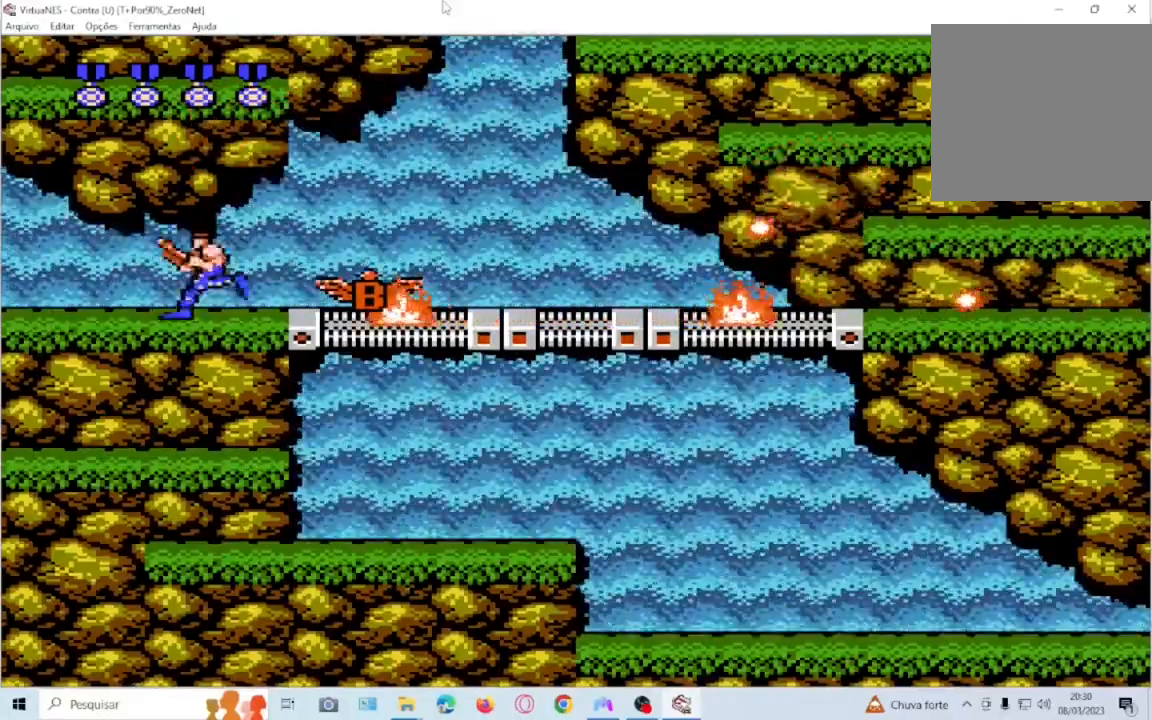
{"buttons": [], "events": [[100, "SQUARE", "up"], [167, "DPAD_LEFT", "up"], [167, "SQUARE", "down"], [333, "SQUARE", "up"], [400, "SQUARE", "down"], [500, "SQUARE", "up"]]}
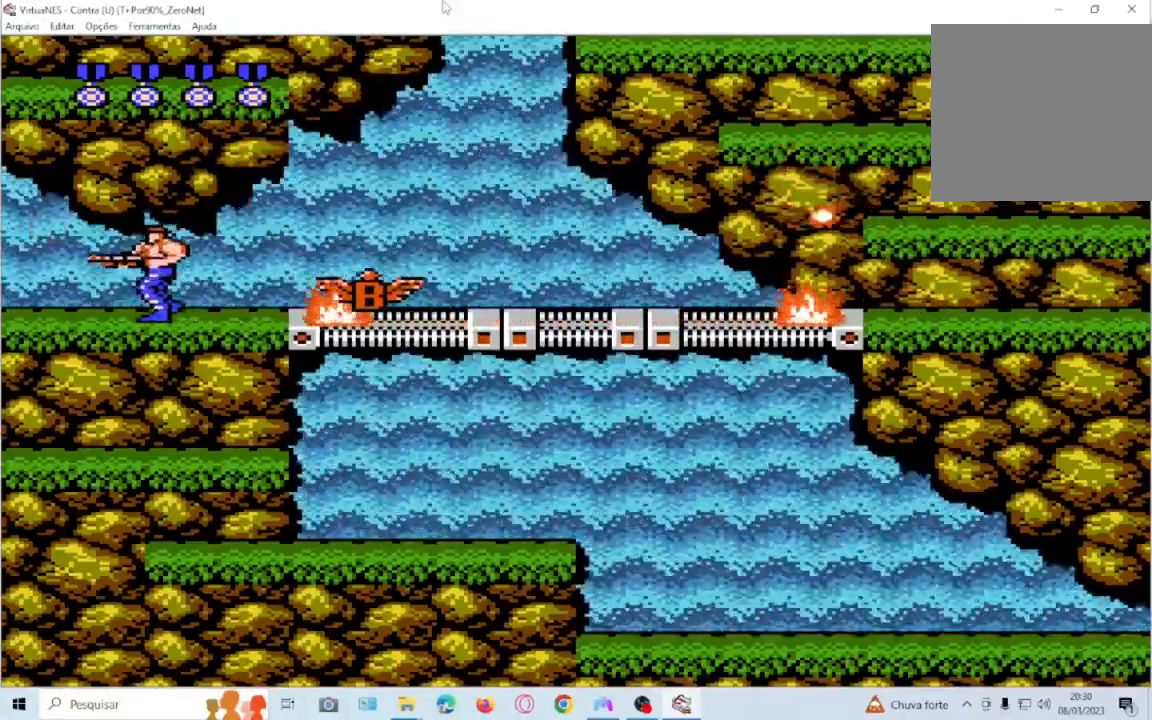
{"buttons": ["SQUARE", "DPAD_RIGHT"], "events": [[100, "SQUARE", "down"], [234, "SQUARE", "up"], [401, "SQUARE", "down"], [434, "DPAD_RIGHT", "down"]]}
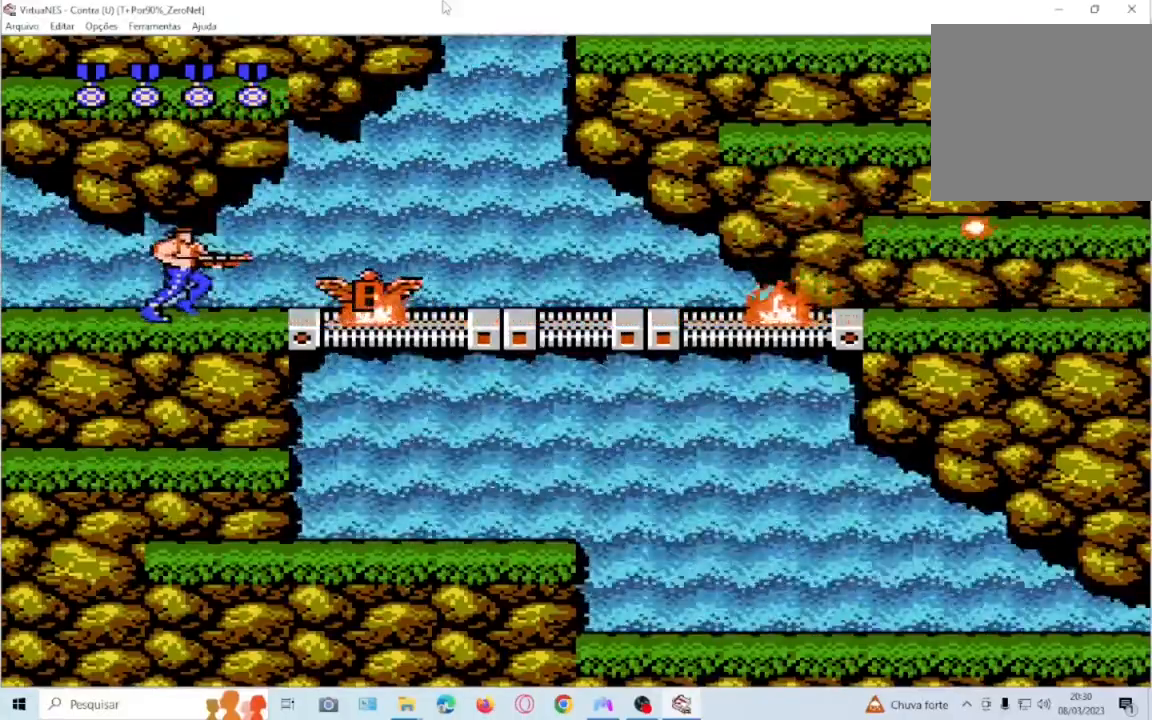
{"buttons": ["DPAD_RIGHT"], "events": [[33, "SQUARE", "up"], [100, "SQUARE", "down"], [233, "SQUARE", "up"], [267, "DPAD_RIGHT", "up"], [300, "SQUARE", "down"], [400, "DPAD_RIGHT", "down"], [500, "SQUARE", "up"]]}
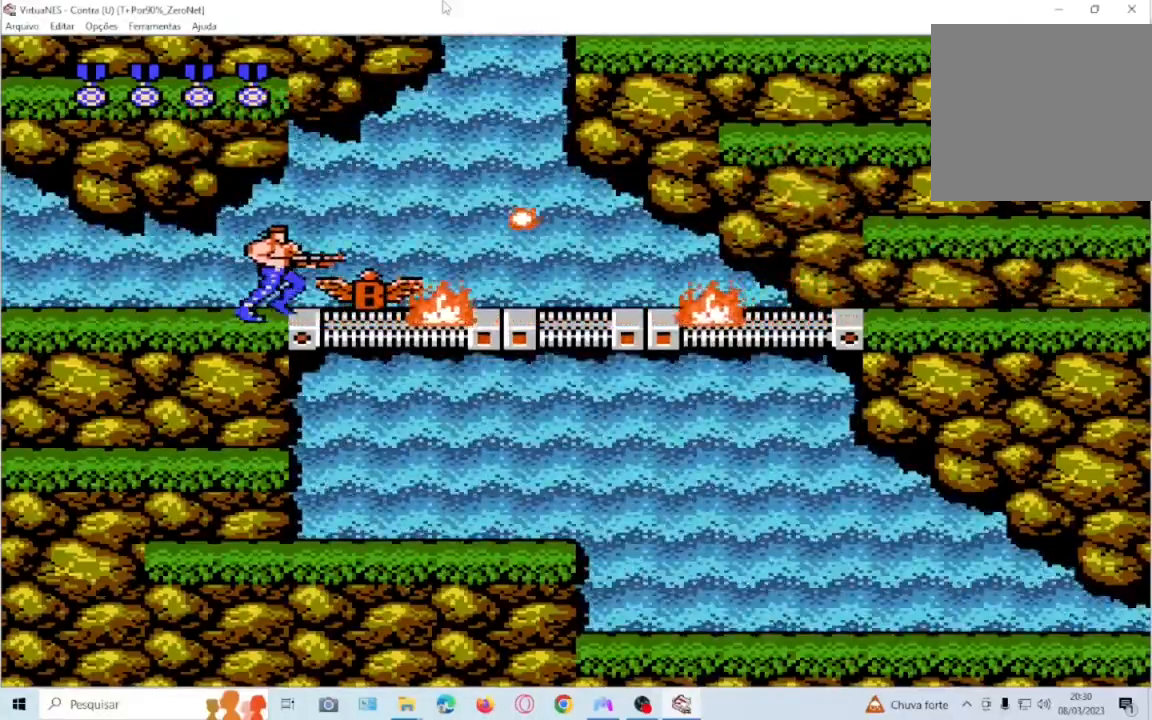
{"buttons": ["SQUARE", "DPAD_RIGHT"], "events": [[100, "SQUARE", "down"], [234, "SQUARE", "up"], [301, "DPAD_RIGHT", "up"], [301, "SQUARE", "down"], [434, "DPAD_RIGHT", "down"], [434, "SQUARE", "up"], [501, "SQUARE", "down"]]}
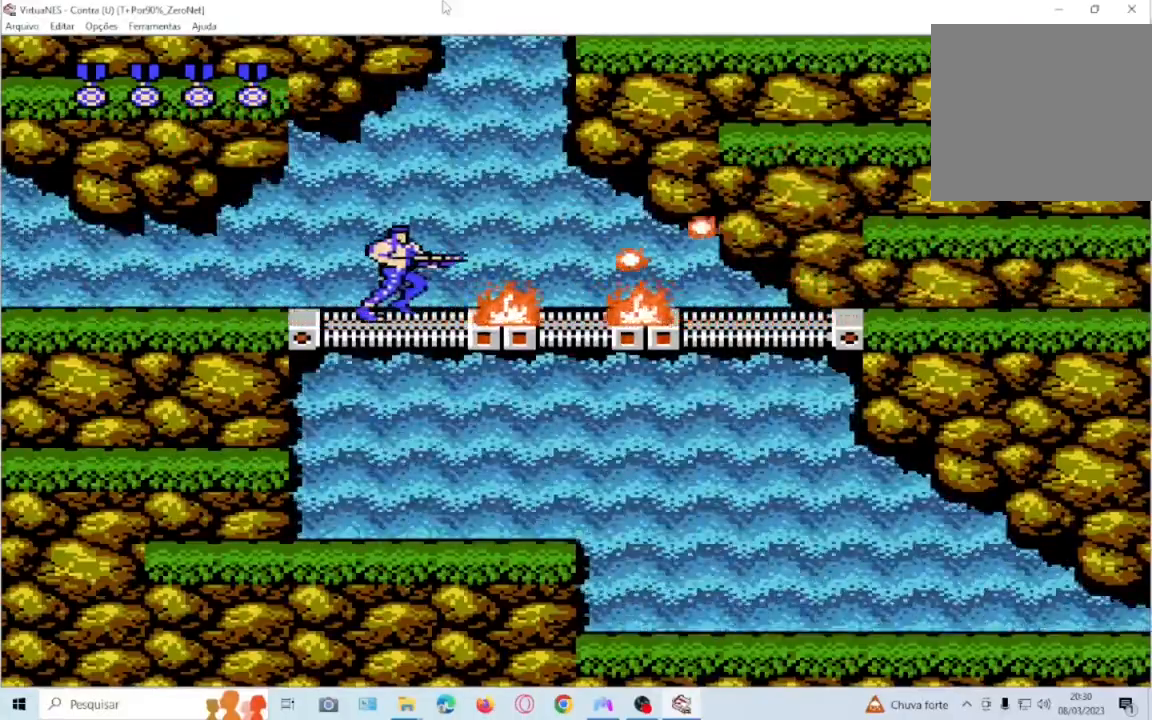
{"buttons": ["SQUARE", "DPAD_RIGHT"], "events": [[133, "SQUARE", "up"], [200, "SQUARE", "down"], [333, "SQUARE", "up"], [434, "SQUARE", "down"]]}
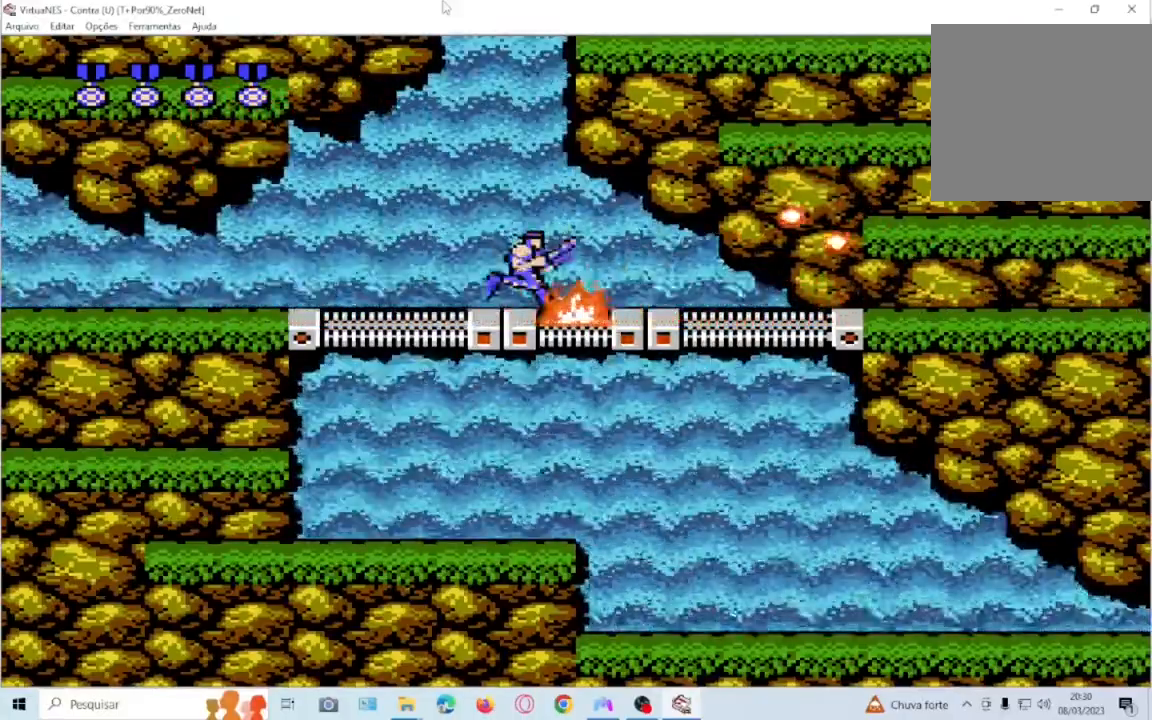
{"buttons": ["DPAD_RIGHT"], "events": [[34, "SQUARE", "up"], [134, "SQUARE", "down"], [301, "SQUARE", "up"], [367, "SQUARE", "down"], [501, "SQUARE", "up"]]}
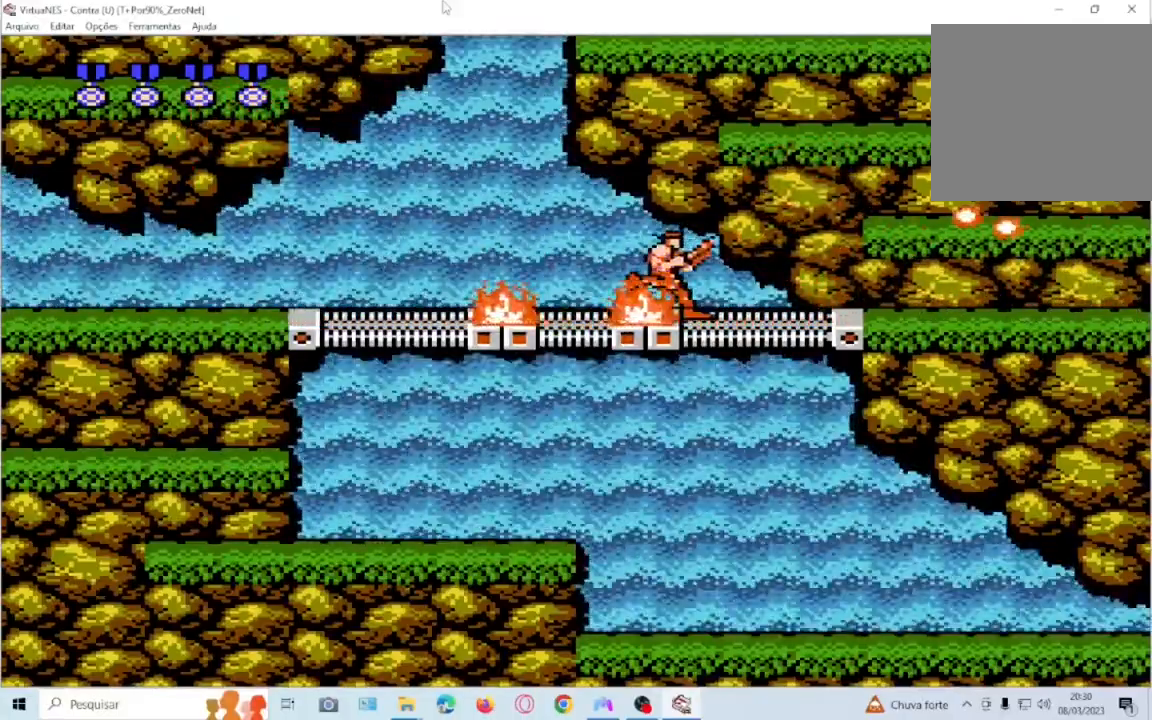
{"buttons": ["DPAD_RIGHT"], "events": [[167, "CROSS", "down"], [334, "SQUARE", "down"], [500, "CROSS", "up"], [500, "SQUARE", "up"]]}
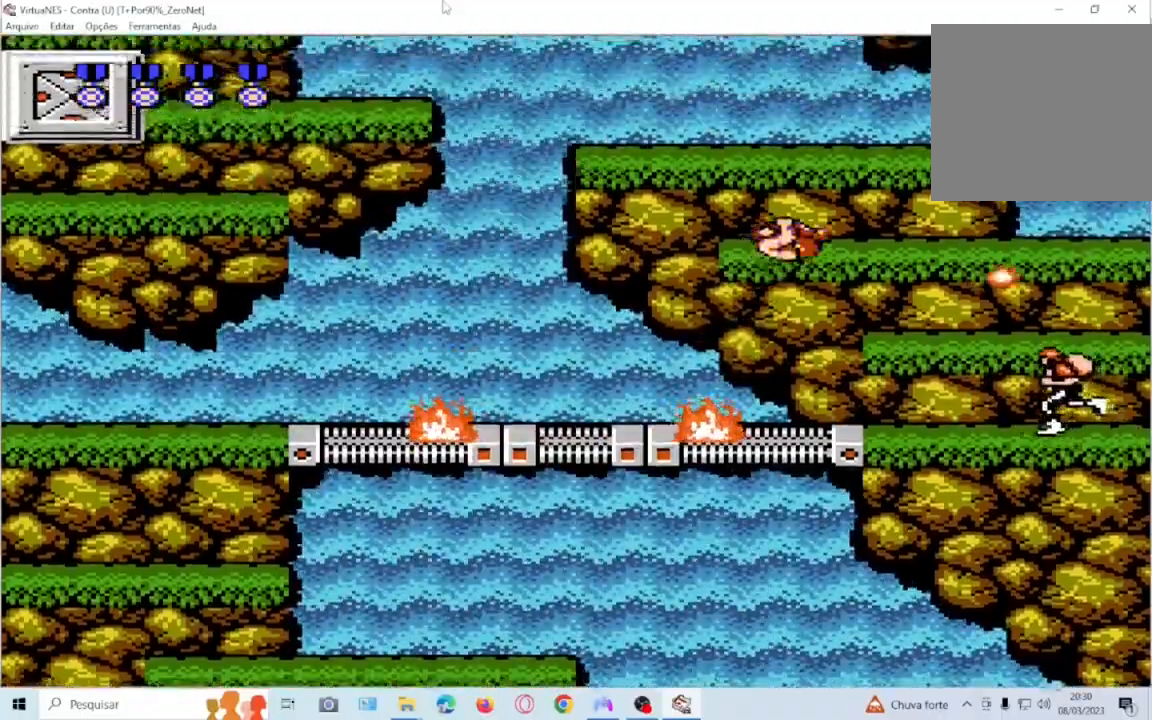
{"buttons": ["DPAD_RIGHT"], "events": [[100, "SQUARE", "down"], [234, "SQUARE", "up"], [301, "SQUARE", "down"], [434, "SQUARE", "up"]]}
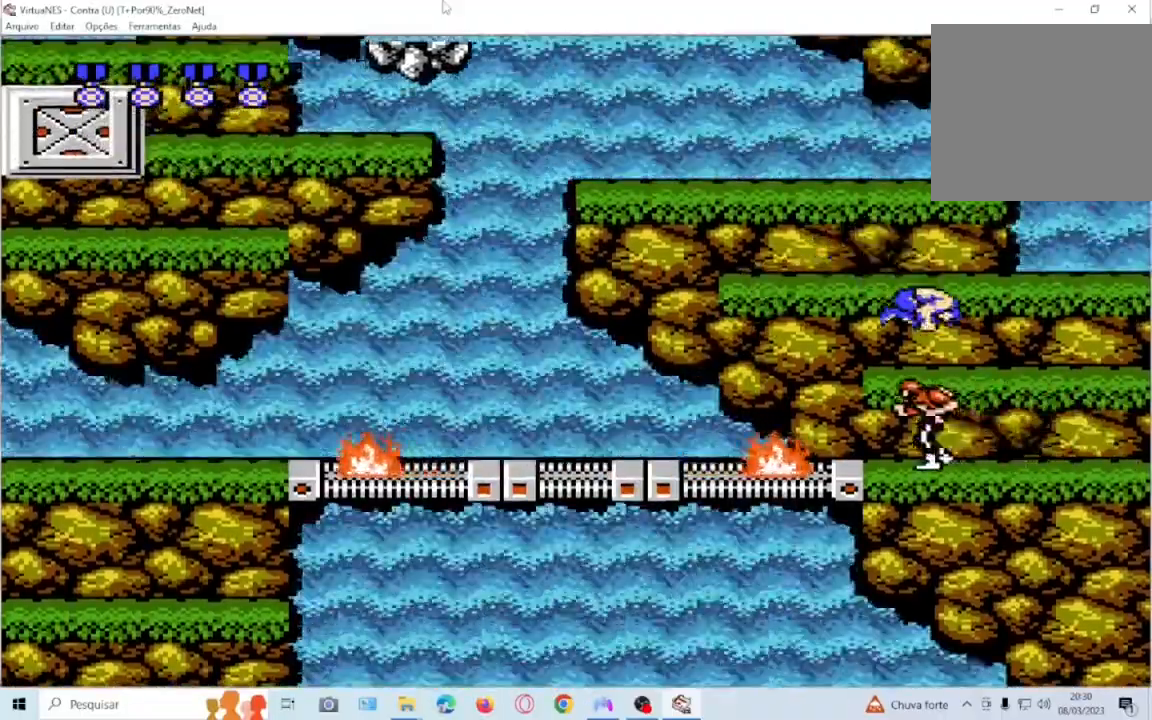
{"buttons": ["SQUARE"], "events": [[67, "DPAD_RIGHT", "up"], [133, "CROSS", "down"], [267, "DPAD_LEFT", "down"], [267, "SQUARE", "down"], [400, "CROSS", "up"], [400, "DPAD_LEFT", "up"], [400, "SQUARE", "up"], [467, "SQUARE", "down"]]}
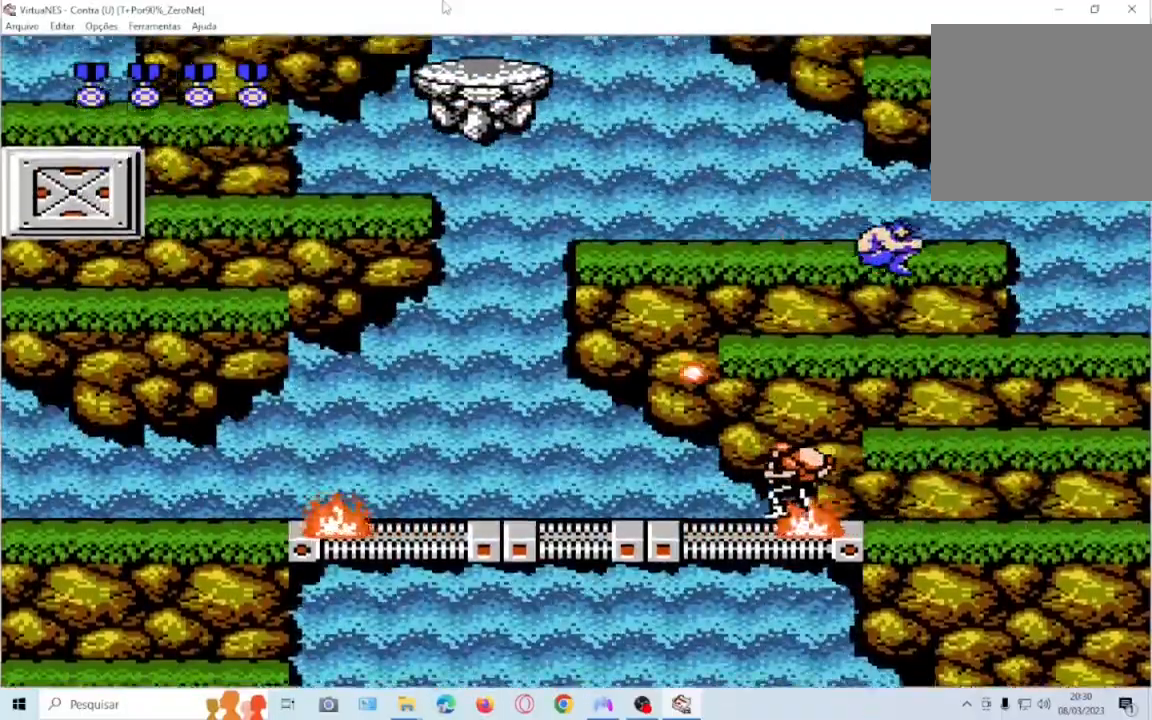
{"buttons": []}
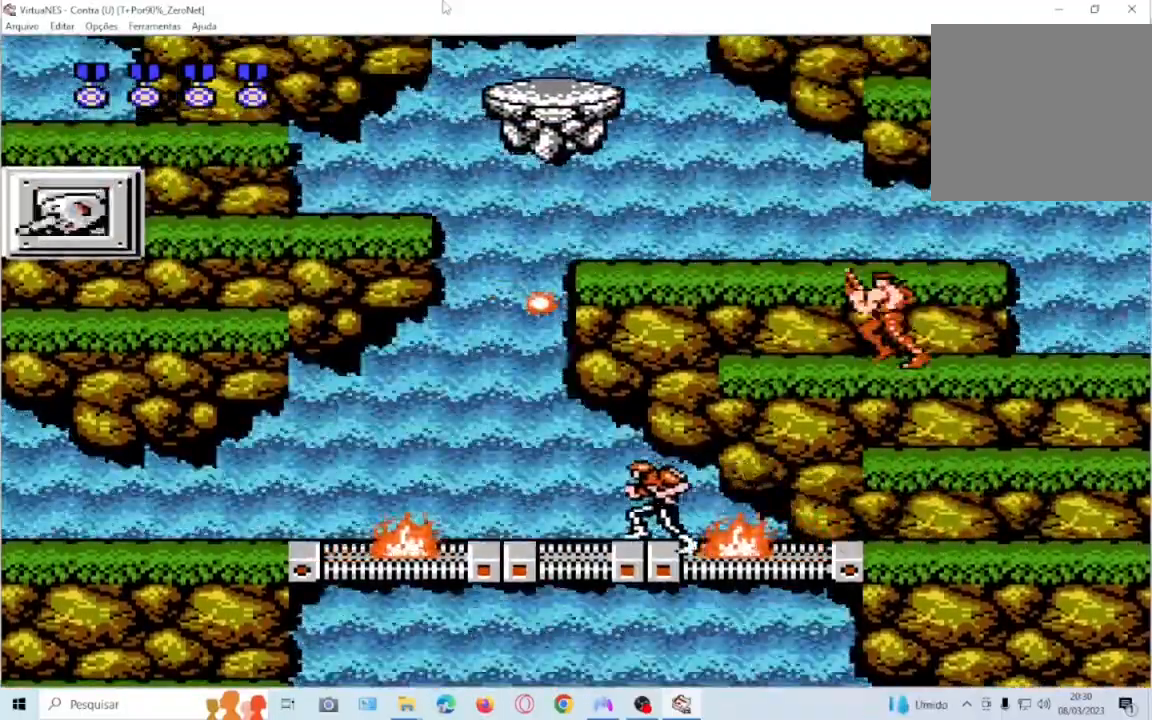
{"buttons": []}
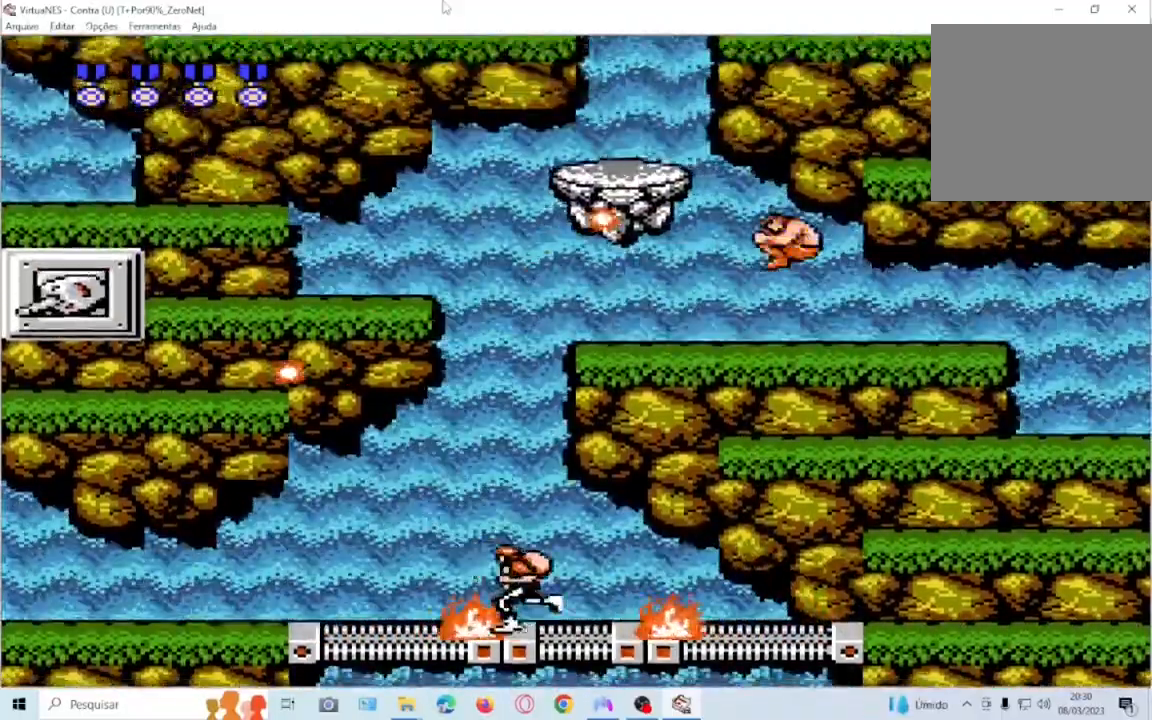
{"buttons": ["DPAD_LEFT"], "events": [[67, "SQUARE", "down"], [167, "SQUARE", "up"], [334, "DPAD_LEFT", "down"]]}
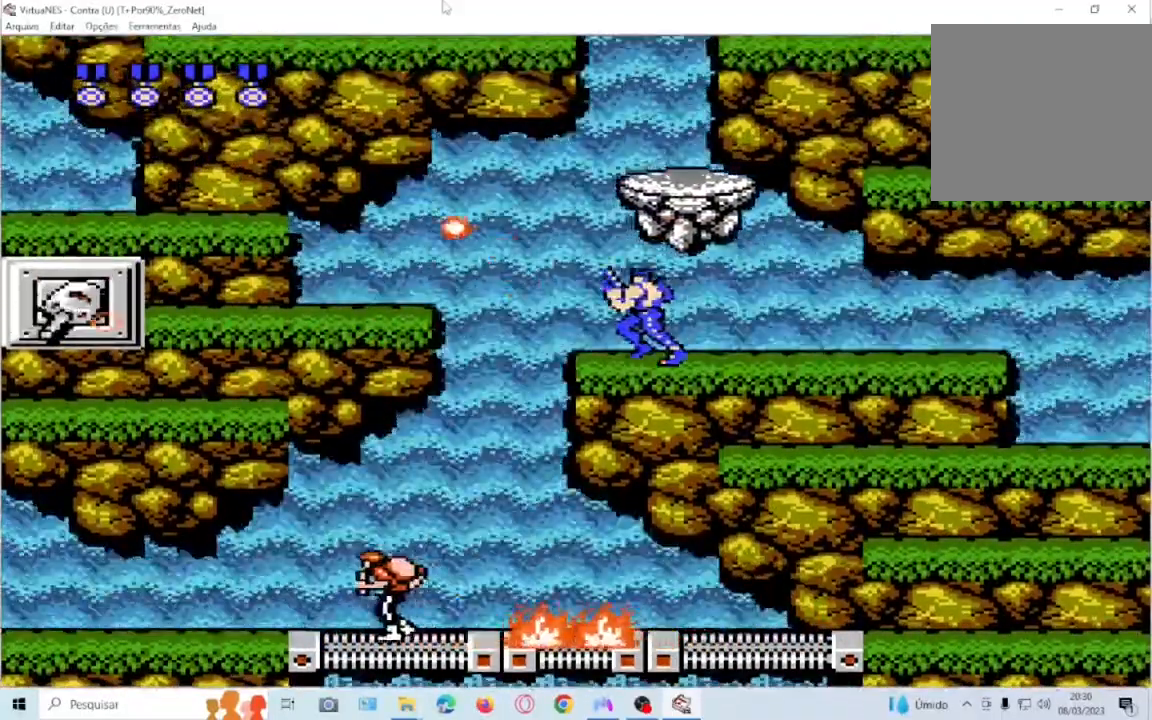
{"buttons": ["DPAD_LEFT"], "events": [[100, "CROSS", "down"], [267, "SQUARE", "down"], [500, "CROSS", "up"], [500, "SQUARE", "up"]]}
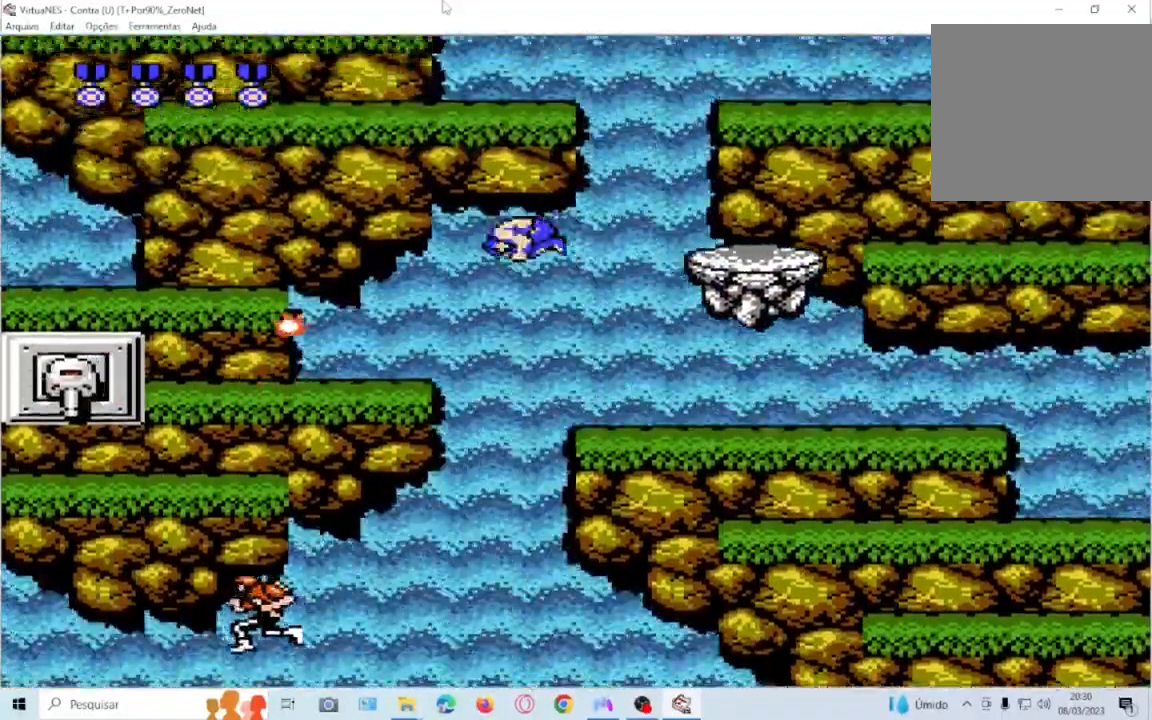
{"buttons": ["DPAD_LEFT"], "events": [[134, "SQUARE", "down"], [267, "SQUARE", "up"]]}
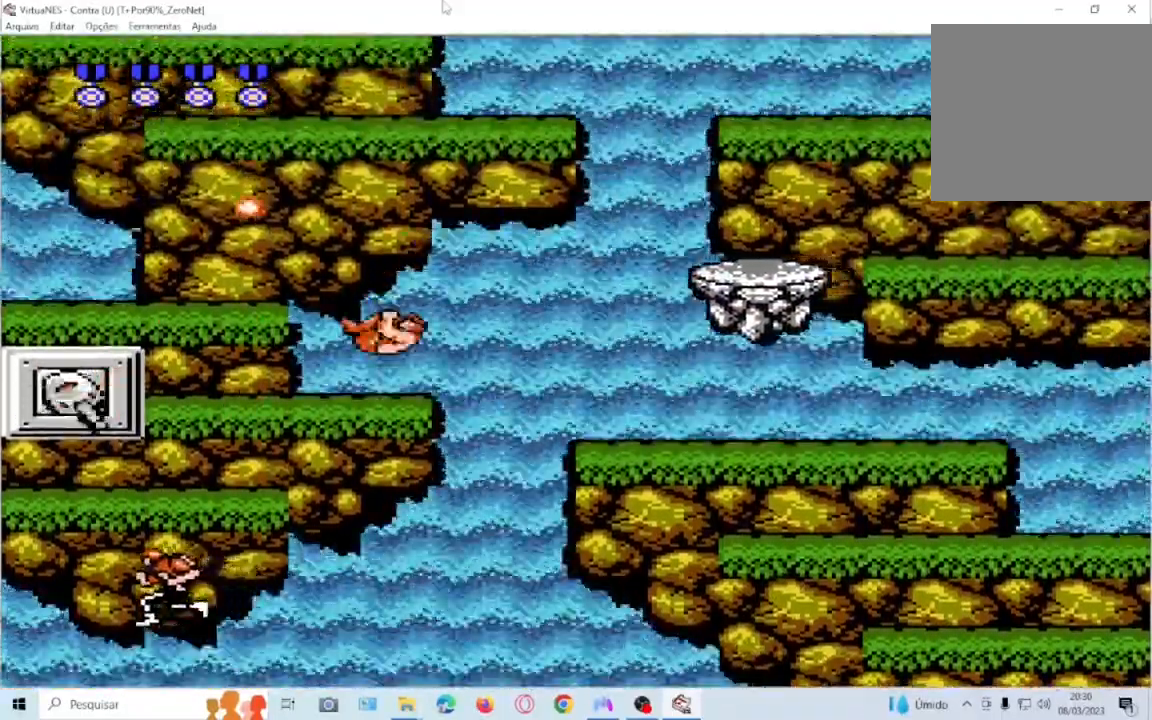
{"buttons": ["SQUARE", "DPAD_DOWN"], "events": [[133, "SQUARE", "down"], [167, "DPAD_DOWN", "down"], [167, "DPAD_LEFT", "up"], [267, "SQUARE", "up"], [334, "SQUARE", "down"], [400, "SQUARE", "up"], [500, "SQUARE", "down"]]}